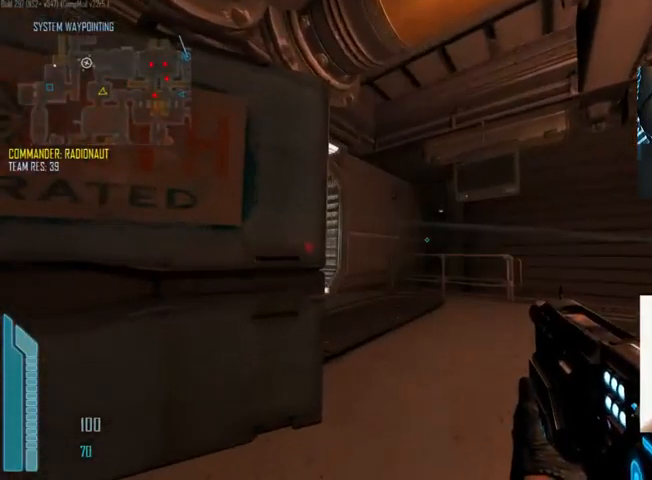
Gameplay with keyboard and mouse; each line is a JSON object with the keys and mouse buttons held at the frame after it. "events" lists presses ("down") and releases ("up") of "1", "2", "3", "4", "5", "a", "alt", "c", "ctrl", "d", "e", "f", "q", "r", "s", "shift", "space", "tab", "v", "w", "x", "z", "mouse_left", "mouse_middle", "mouse_right", "mouse_wheel_up" and "mouse_wheel_down" between this image and that frame as [ms after this image, input, new state], when the widget could be followed in between. "mouse_left", "mouse_middle", "mouse_right", "mouse_wheel_up", "mouse_wheel_down" = the "left", "middle", "right", "wheel_up", "wheel_down" buttons of the "mouse" list. No other keys are recorded. Not read: mouse_move.
{"keys": ["c", "ctrl", "s"], "mouse": [], "events": [[33, "s", "down"], [100, "c", "down"]]}
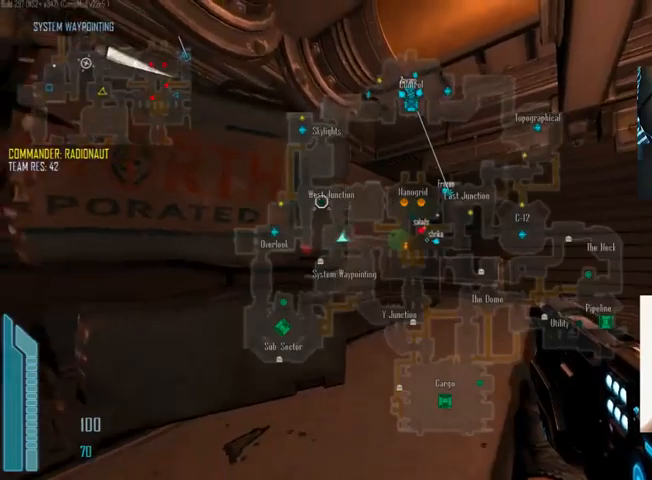
{"keys": ["c", "ctrl"], "mouse": [], "events": [[500, "s", "up"]]}
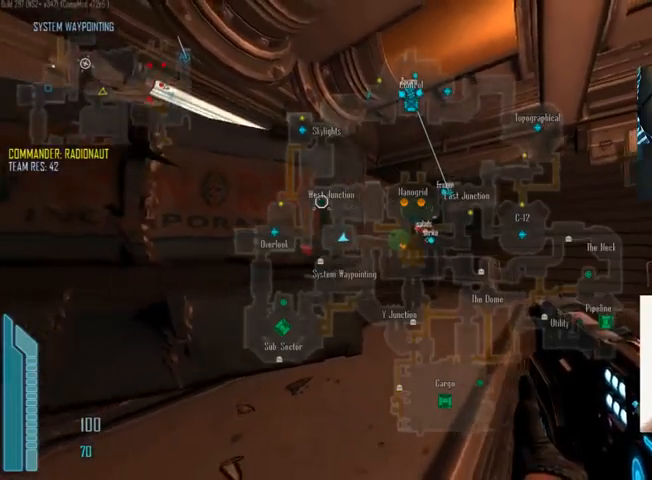
{"keys": ["c", "ctrl"], "mouse": [], "events": []}
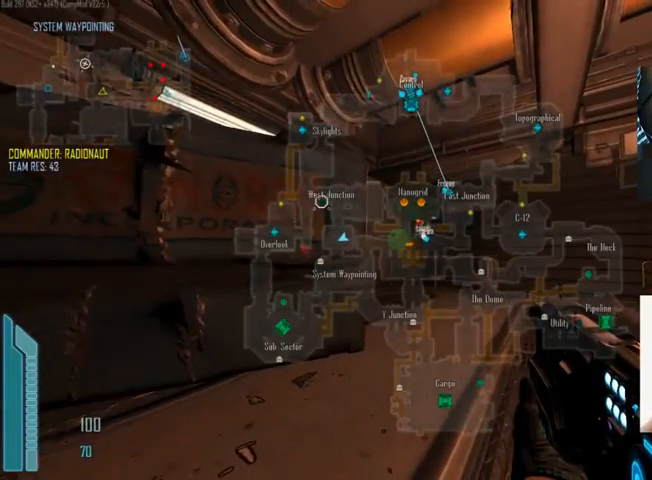
{"keys": ["c", "w"], "mouse": [], "events": [[67, "c", "up"], [100, "w", "down"], [133, "ctrl", "up"], [233, "r", "down"], [300, "r", "up"], [500, "c", "down"]]}
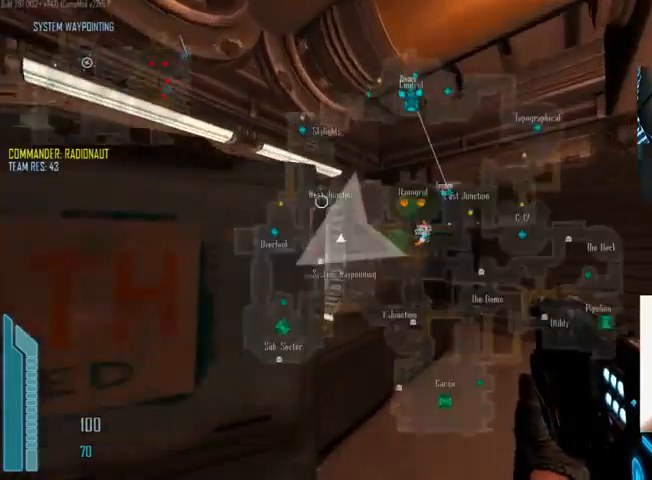
{"keys": ["d", "shift", "w"], "mouse": [], "events": [[67, "shift", "down"], [167, "c", "up"], [267, "d", "down"]]}
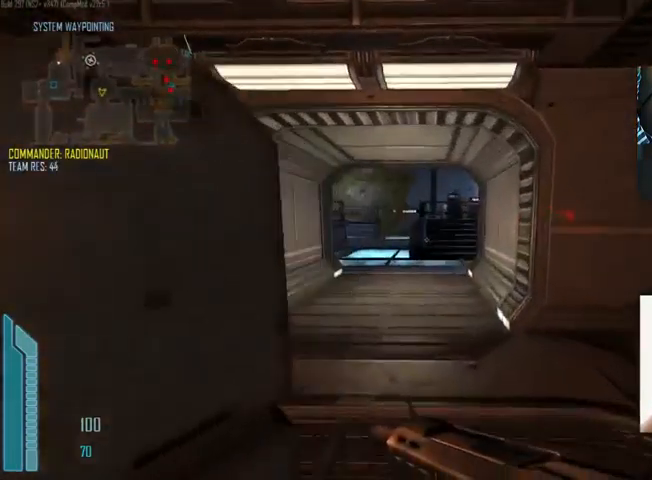
{"keys": ["d", "w"], "mouse": [], "events": [[133, "shift", "up"]]}
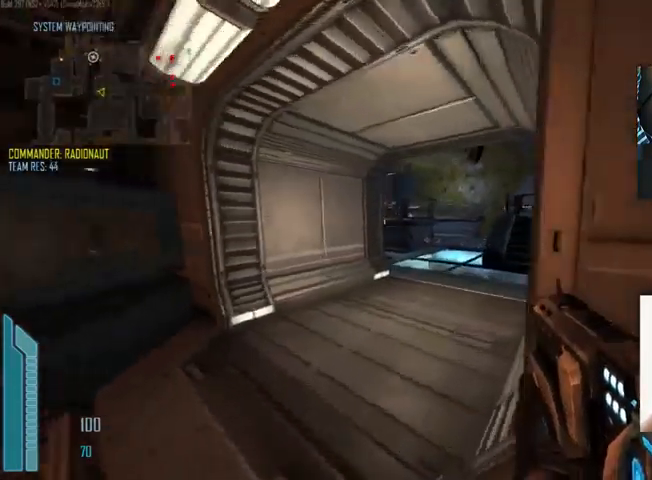
{"keys": ["a", "shift", "w"], "mouse": [], "events": [[33, "a", "down"], [33, "shift", "down"], [67, "d", "up"]]}
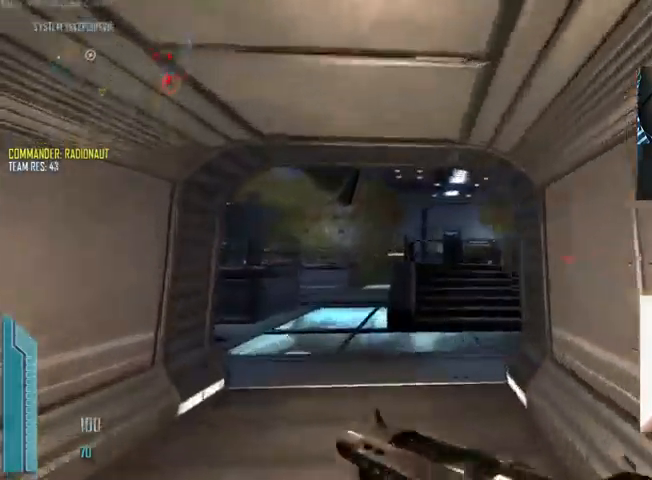
{"keys": ["d", "w"], "mouse": [], "events": [[367, "a", "up"], [367, "shift", "up"], [433, "d", "down"]]}
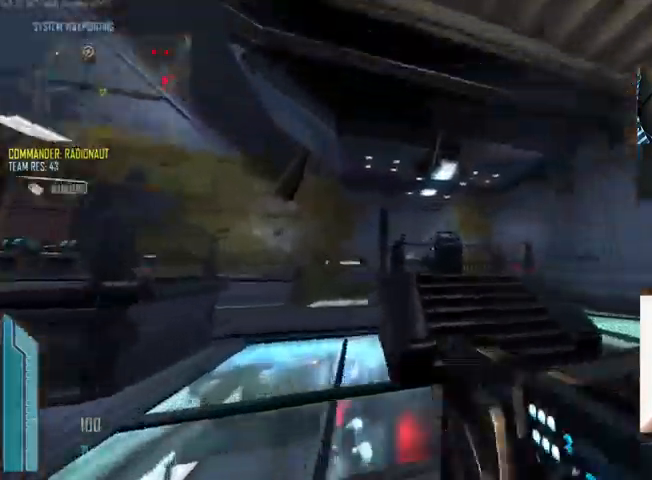
{"keys": ["a", "d", "shift", "w"], "mouse": [], "events": [[100, "shift", "down"], [167, "a", "down"]]}
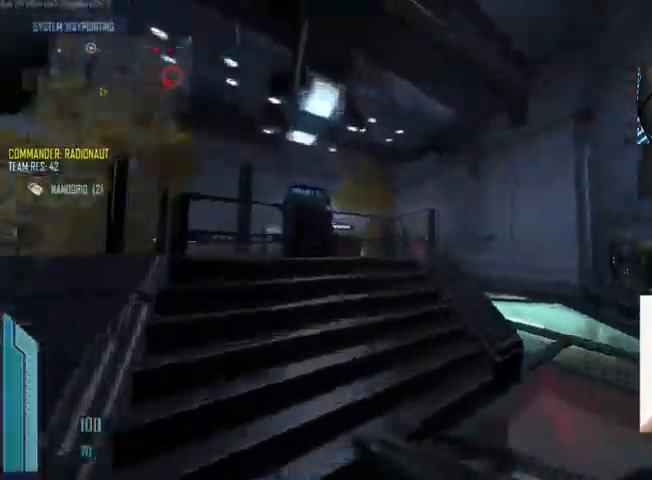
{"keys": ["d", "shift", "w"], "mouse": [], "events": [[67, "a", "up"], [67, "shift", "up"], [133, "shift", "down"]]}
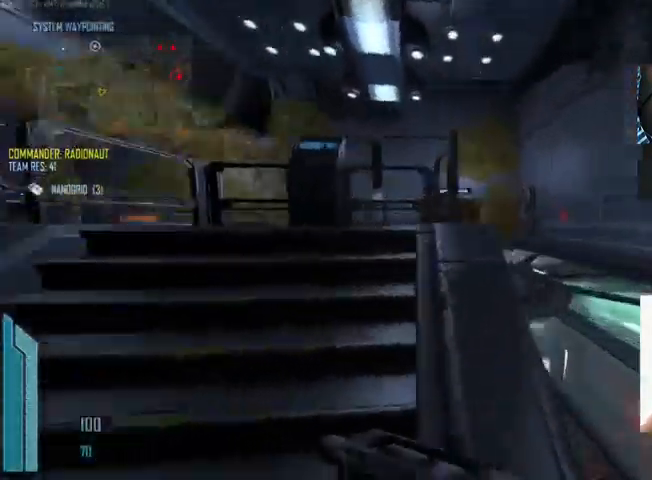
{"keys": ["a", "w"], "mouse": [], "events": [[33, "a", "down"], [67, "d", "up"], [200, "shift", "up"], [233, "a", "up"], [300, "d", "down"], [467, "a", "down"], [500, "d", "up"]]}
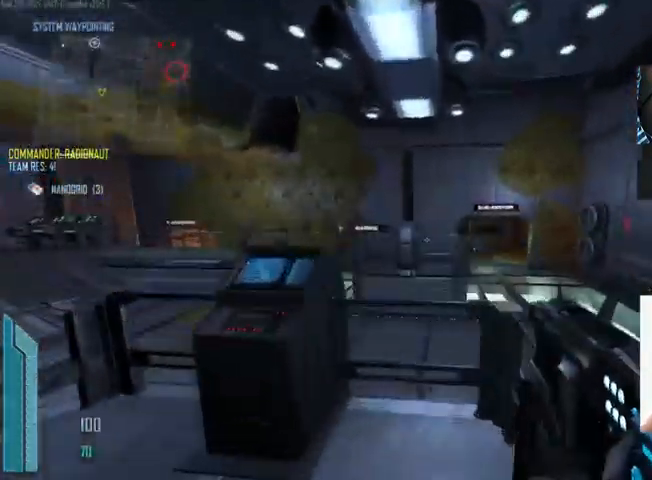
{"keys": ["w"], "mouse": [], "events": [[134, "a", "up"], [167, "d", "down"], [234, "d", "up"], [234, "space", "down"], [401, "space", "up"]]}
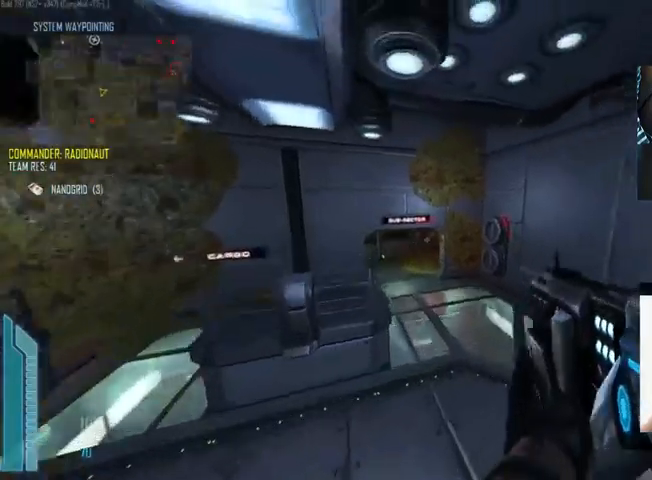
{"keys": ["d"], "mouse": [], "events": [[267, "mouse_left", "down"], [367, "d", "down"], [400, "w", "up"], [434, "mouse_left", "up"]]}
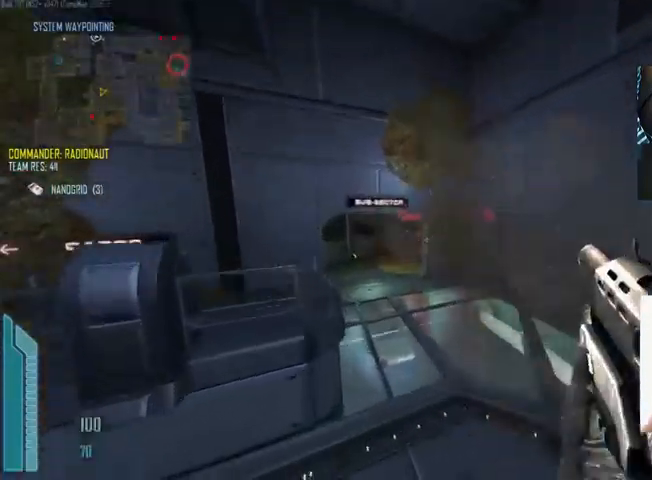
{"keys": ["a", "d"], "mouse": ["left"], "events": [[67, "a", "down"], [67, "d", "up"], [500, "d", "down"], [500, "mouse_left", "down"]]}
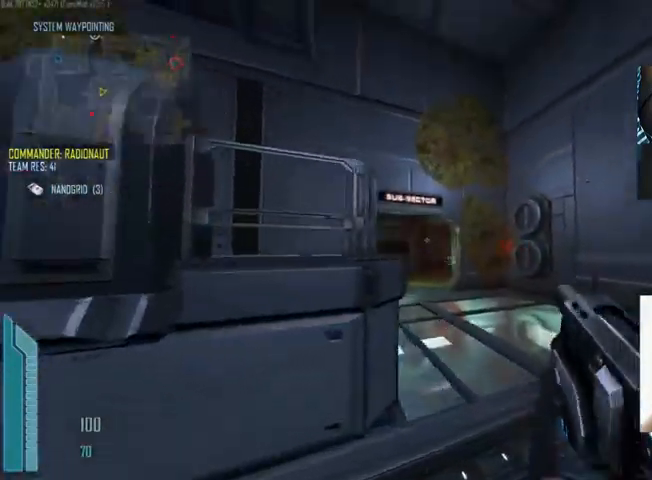
{"keys": ["a"], "mouse": [], "events": [[34, "a", "up"], [300, "mouse_left", "up"], [467, "a", "down"], [500, "d", "up"]]}
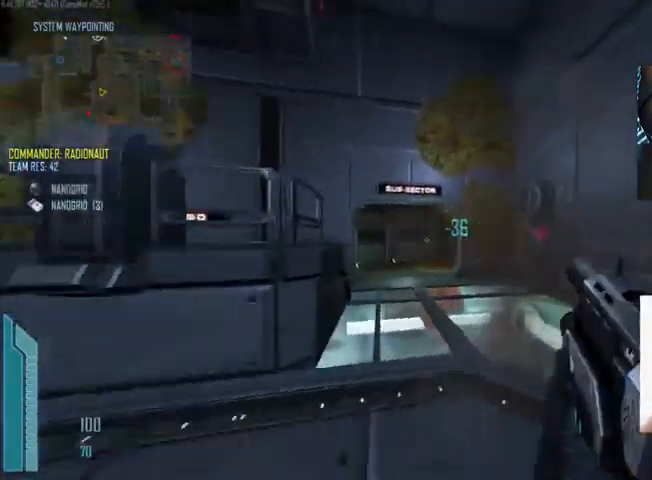
{"keys": ["c", "w"], "mouse": [], "events": [[134, "r", "down"], [200, "r", "up"], [234, "w", "down"], [334, "c", "down"], [367, "a", "up"]]}
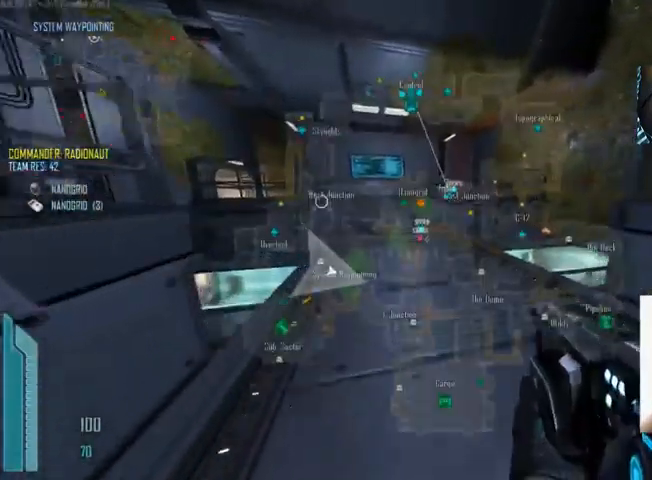
{"keys": ["a", "c", "w"], "mouse": [], "events": [[300, "a", "down"]]}
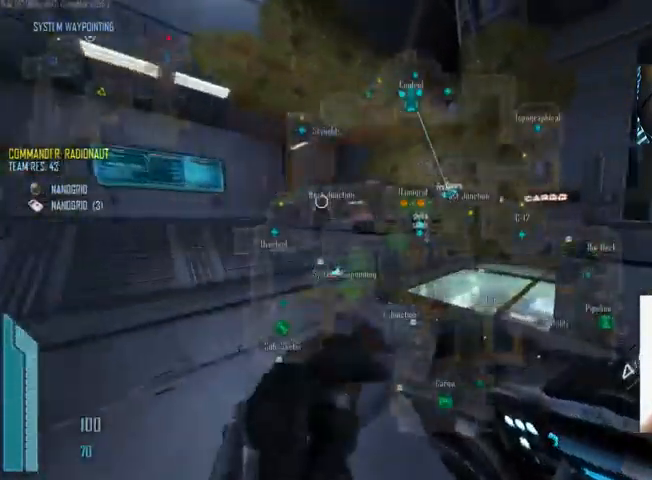
{"keys": ["a", "c", "shift", "w"], "mouse": [], "events": [[100, "c", "up"], [234, "r", "down"], [300, "r", "up"], [467, "shift", "down"], [500, "c", "down"]]}
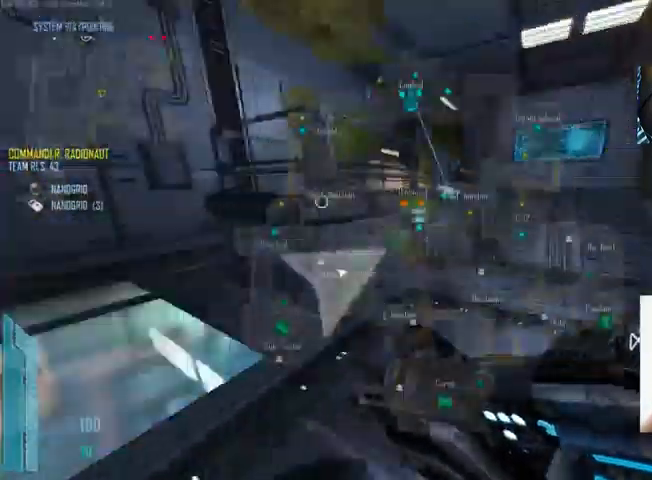
{"keys": ["a", "c", "shift", "w"], "mouse": [], "events": []}
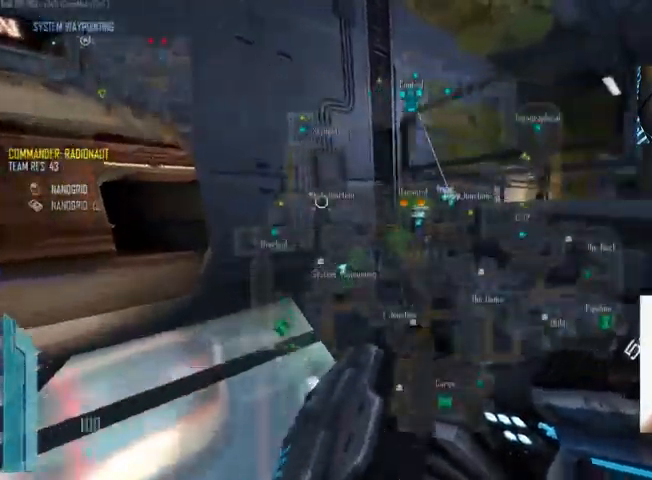
{"keys": ["a", "w"], "mouse": [], "events": [[434, "c", "up"], [467, "shift", "up"]]}
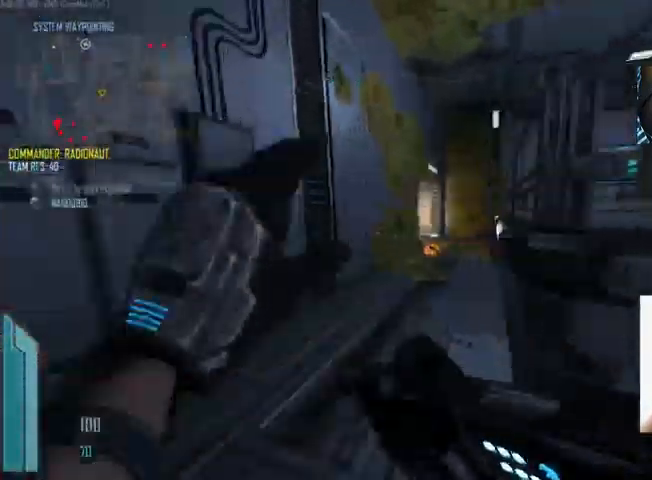
{"keys": ["c", "w"], "mouse": [], "events": [[100, "a", "up"], [367, "c", "down"]]}
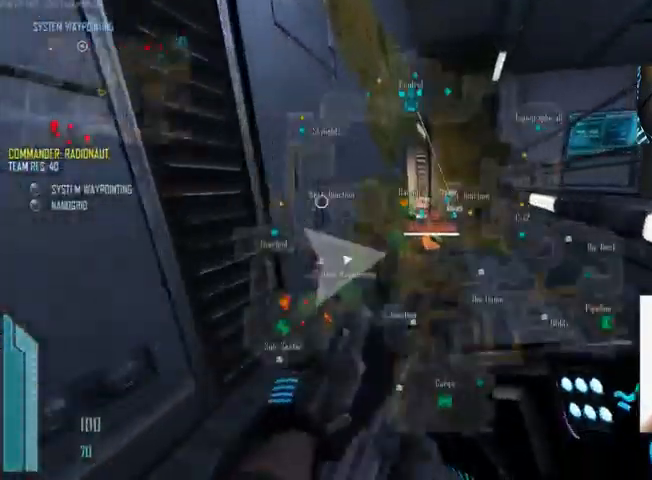
{"keys": ["ctrl", "w"], "mouse": [], "events": [[300, "c", "up"], [434, "ctrl", "down"]]}
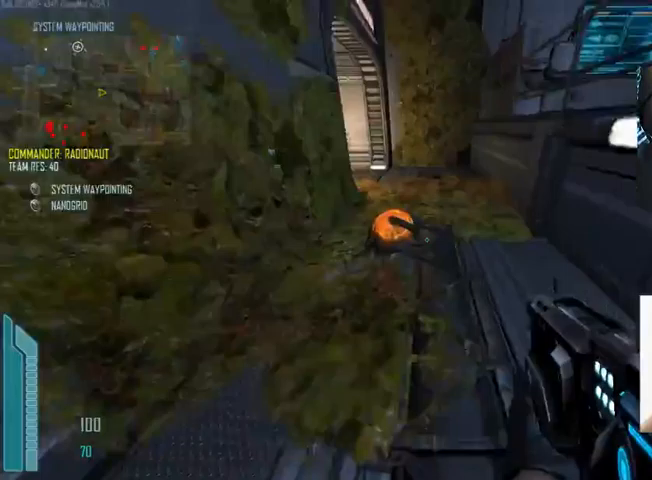
{"keys": ["ctrl", "w"], "mouse": ["left"], "events": [[400, "mouse_left", "down"]]}
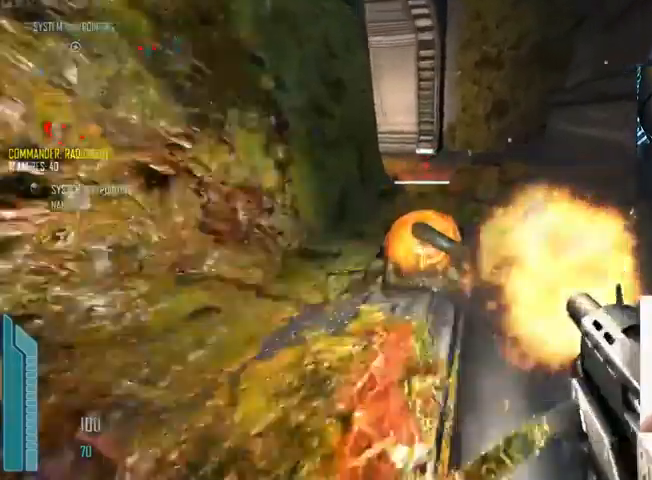
{"keys": ["c", "w"], "mouse": [], "events": [[33, "ctrl", "up"], [67, "mouse_left", "up"], [233, "r", "down"], [333, "r", "up"], [467, "c", "down"]]}
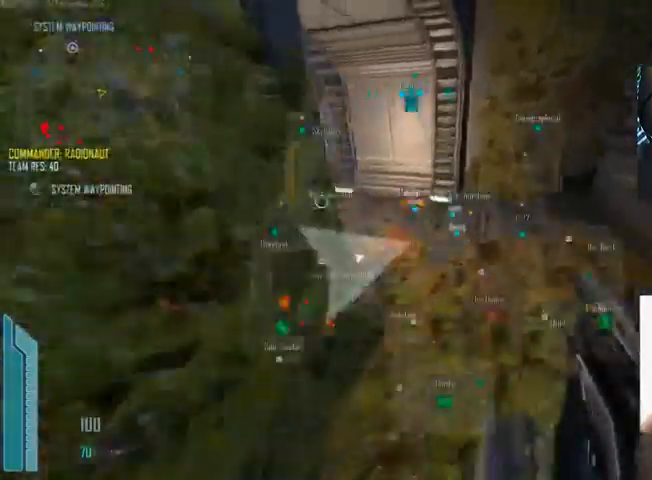
{"keys": ["w"], "mouse": [], "events": [[133, "shift", "down"], [367, "c", "up"], [500, "shift", "up"]]}
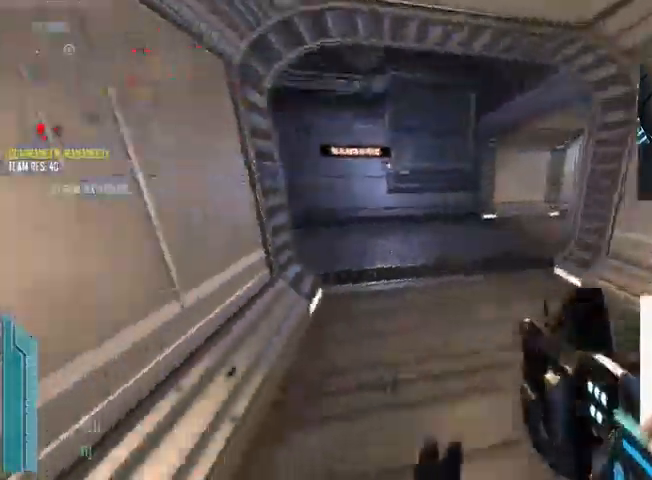
{"keys": ["s"], "mouse": []}
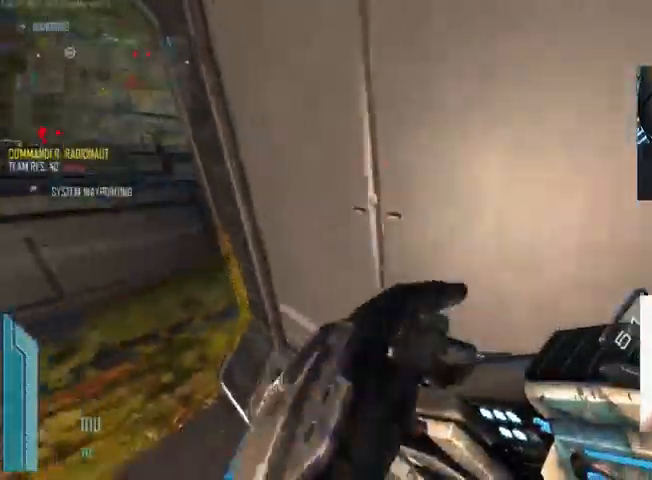
{"keys": ["d", "s"], "mouse": [], "events": [[67, "d", "down"]]}
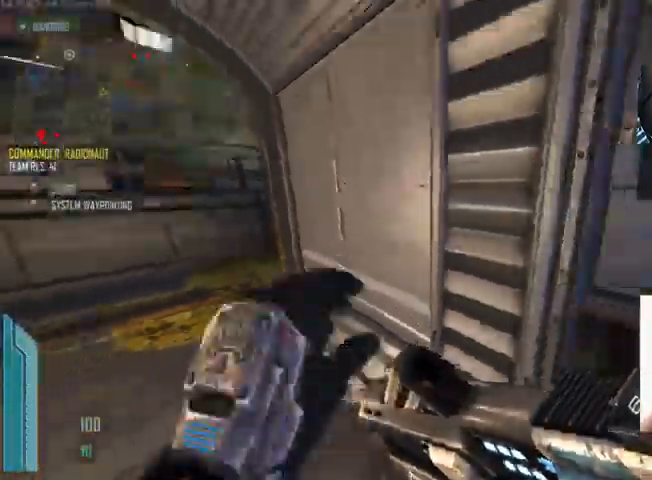
{"keys": ["a", "c"], "mouse": []}
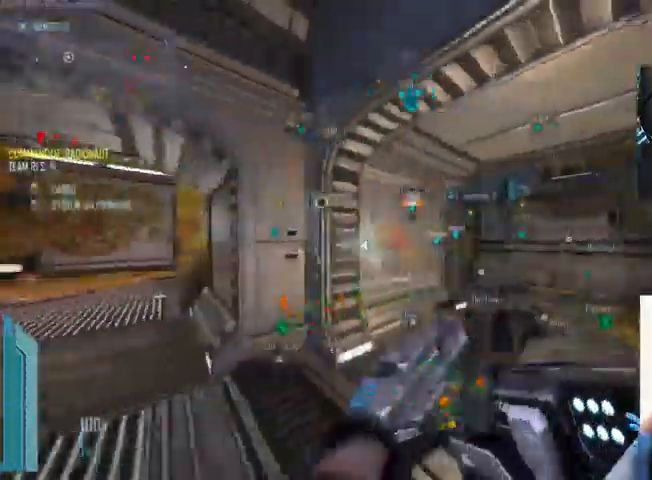
{"keys": ["a", "c", "w"], "mouse": [], "events": [[100, "w", "down"]]}